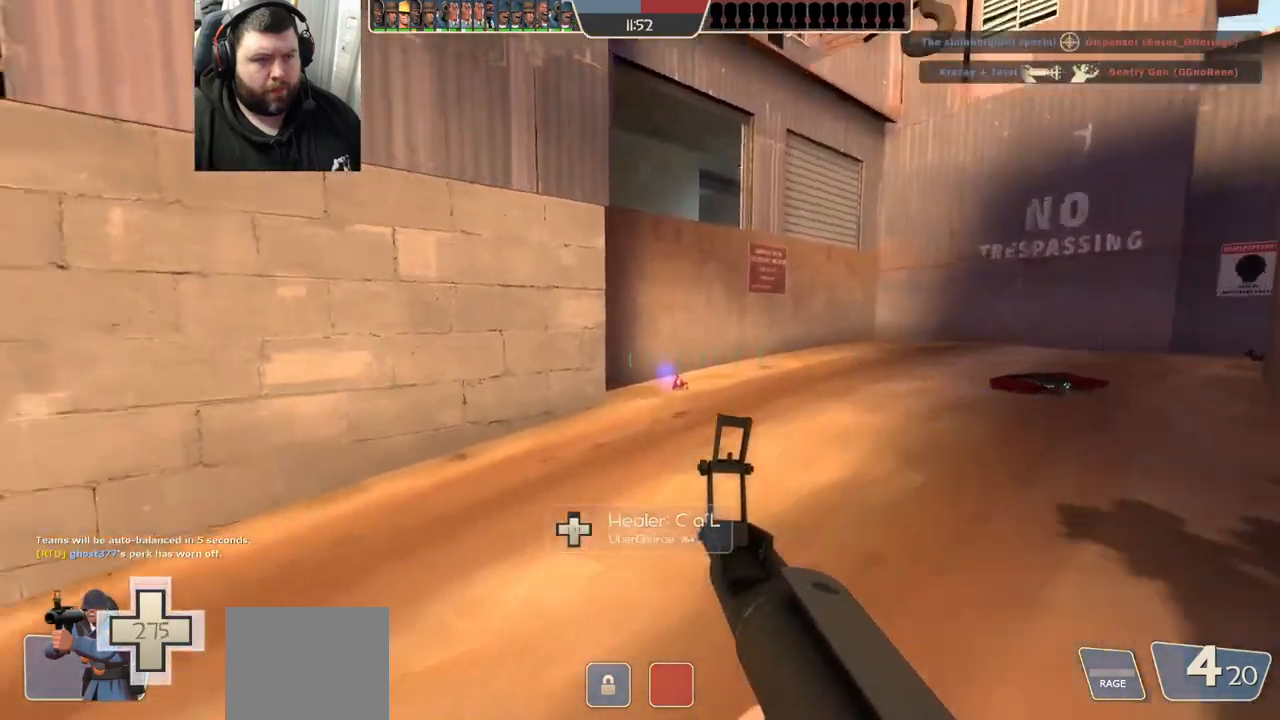
Gameplay with a controller (PlayStation layout); each line is a JSON object with the inputs held at the frame after it (dt_ms = milliseconds from this image to that frame). "events" lists button and stick changes between this image and that frame as [ms after this image, input, new state], when the widget could be followed in between. Not read: R1.
{"dt_ms": 500, "buttons": [], "left_stick": "up", "right_stick": "center"}
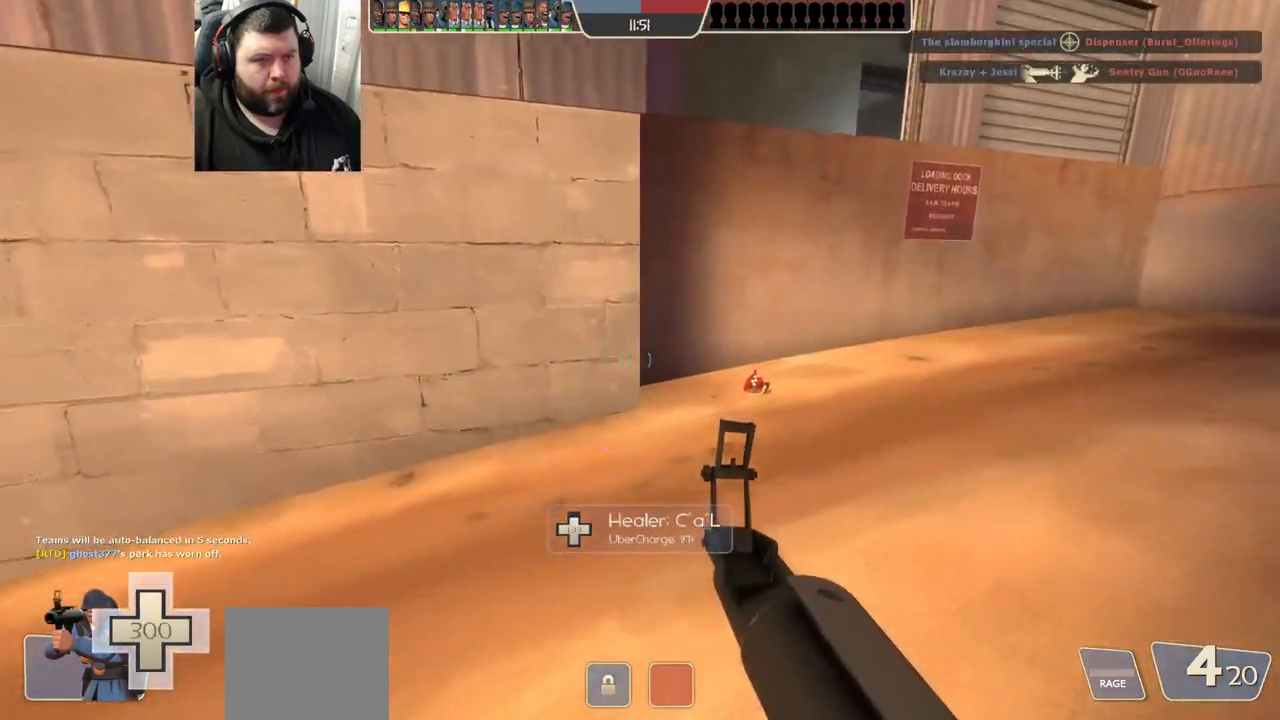
{"dt_ms": 500, "buttons": [], "left_stick": "up", "right_stick": "up", "events": [[417, "right_stick", "up"]]}
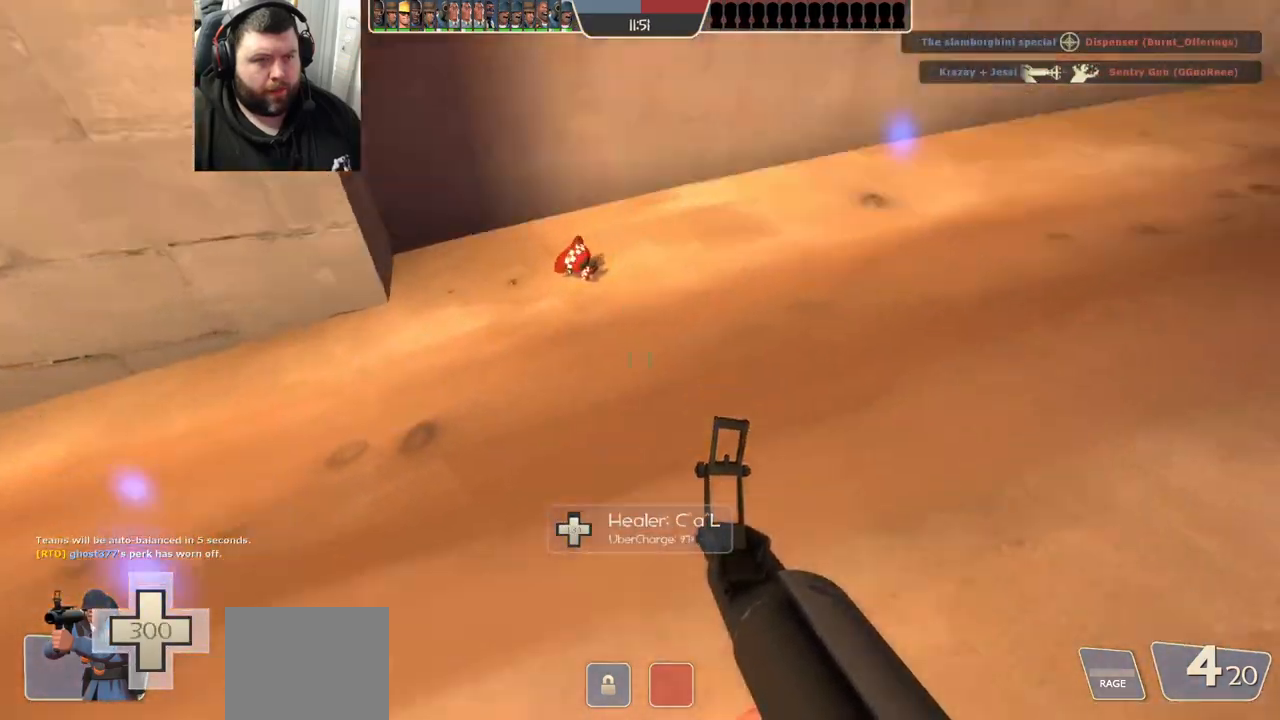
{"dt_ms": 1000, "buttons": ["CROSS"], "left_stick": "up-left", "right_stick": "center"}
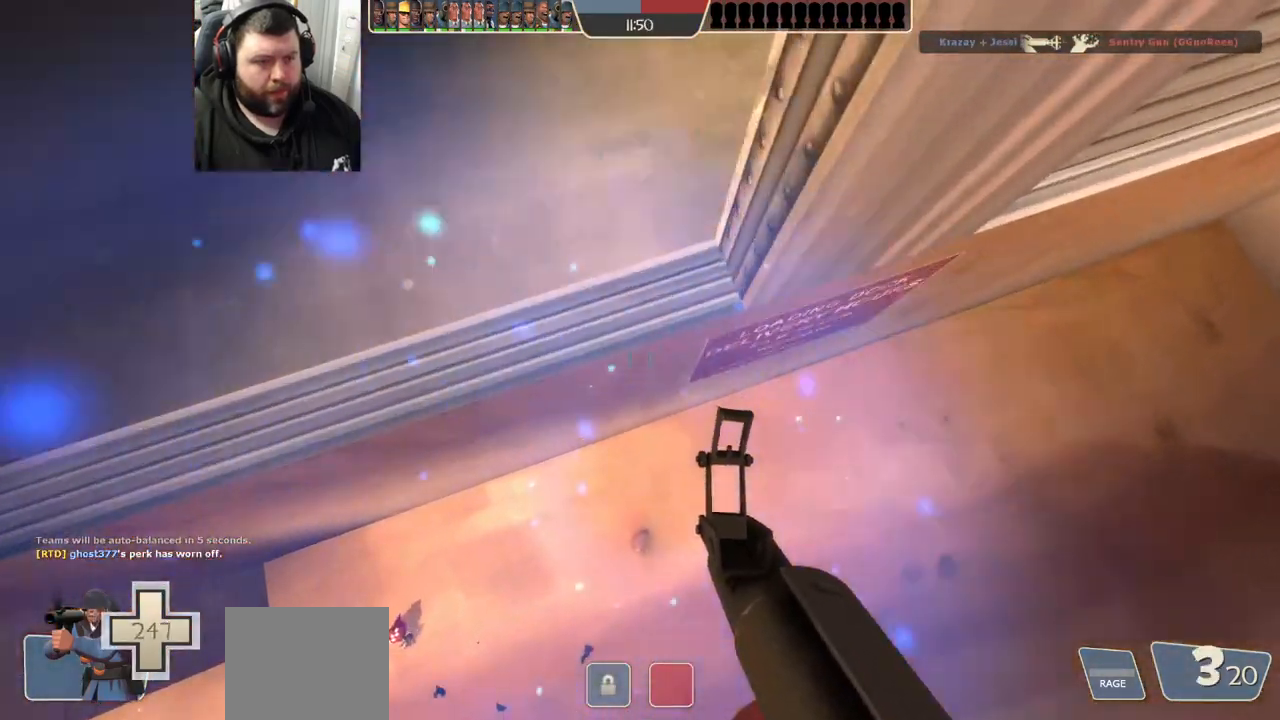
{"dt_ms": 500, "buttons": [], "left_stick": "up-left", "right_stick": "center", "events": [[333, "right_stick", "down-right"], [367, "CROSS", "up"], [500, "right_stick", "center"]]}
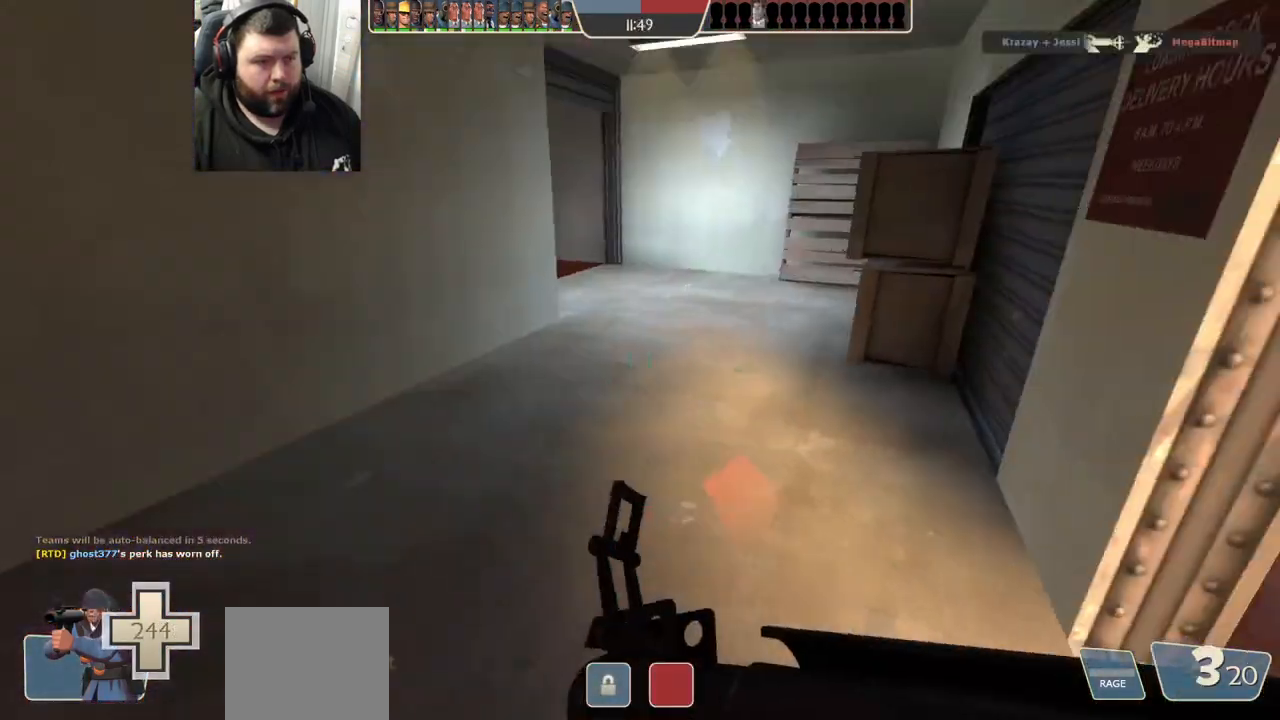
{"dt_ms": 500, "buttons": [], "left_stick": "up", "right_stick": "center", "events": [[100, "left_stick", "up"], [117, "SQUARE", "down"], [183, "SQUARE", "up"]]}
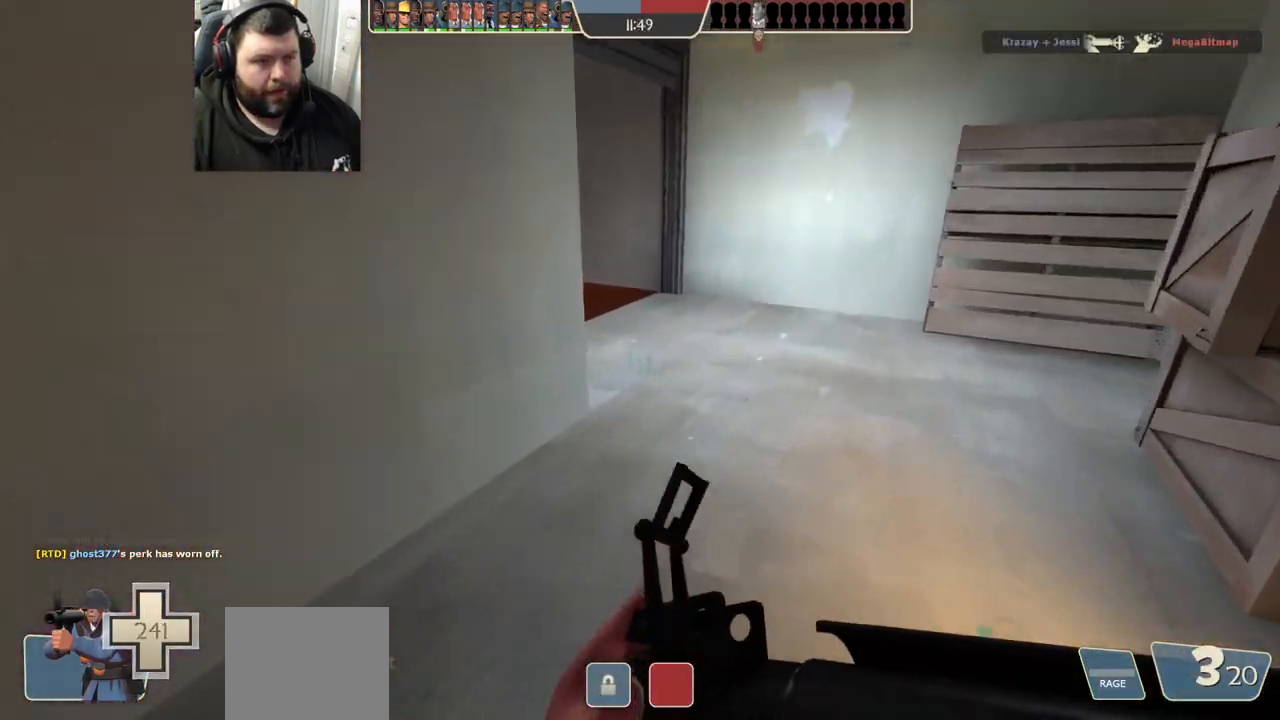
{"dt_ms": 500, "buttons": [], "left_stick": "up", "right_stick": "left", "events": [[300, "right_stick", "left"]]}
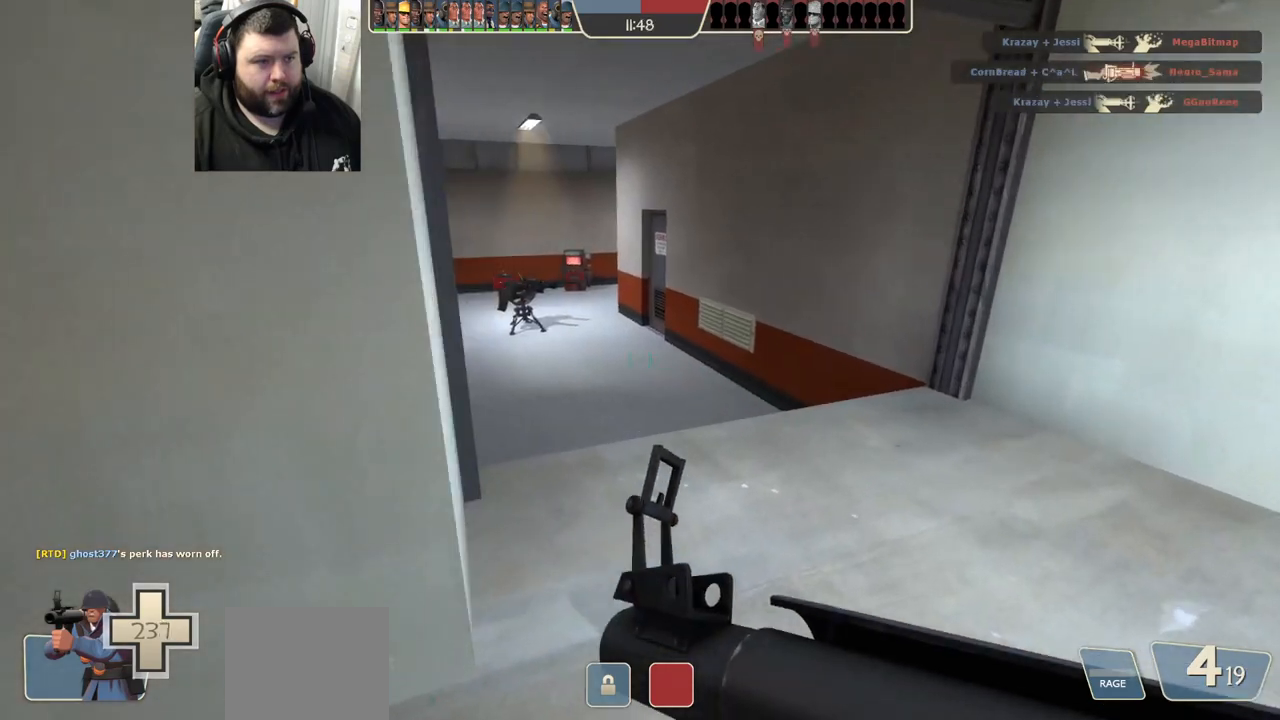
{"dt_ms": 500, "buttons": [], "left_stick": "down", "right_stick": "center", "events": [[83, "right_stick", "center"], [317, "R2", "down"], [350, "left_stick", "right"], [450, "left_stick", "down"], [500, "R2", "up"]]}
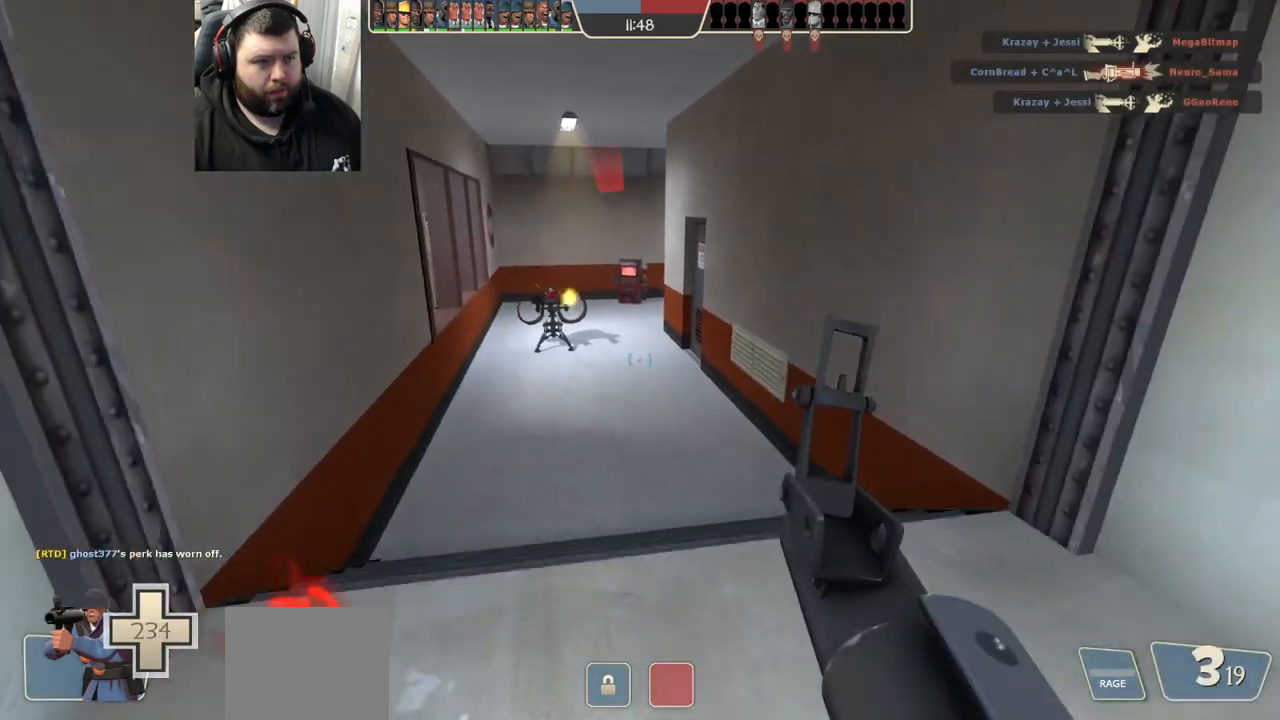
{"dt_ms": 500, "buttons": [], "left_stick": "up-left", "right_stick": "center", "events": [[50, "left_stick", "left"], [283, "right_stick", "left"], [383, "left_stick", "up-left"], [433, "right_stick", "center"]]}
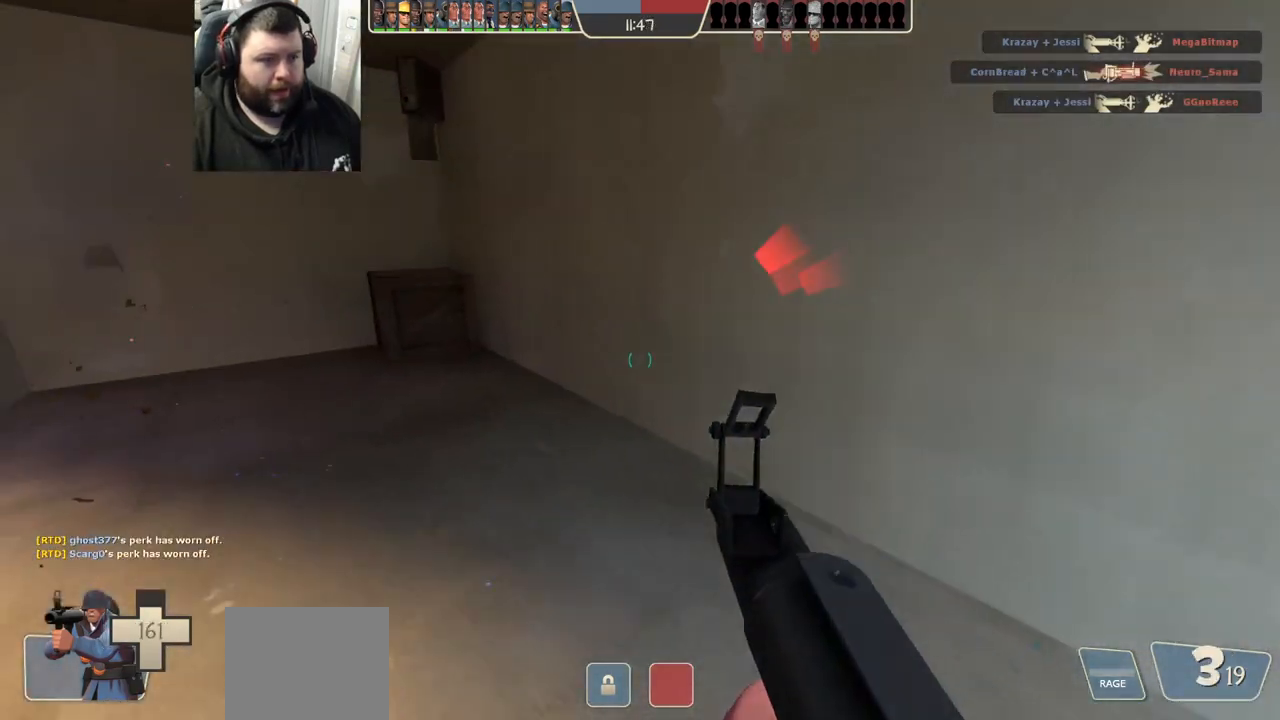
{"dt_ms": 500, "buttons": [], "left_stick": "center", "right_stick": "right", "events": [[17, "SQUARE", "down"], [117, "SQUARE", "up"], [300, "left_stick", "center"], [383, "right_stick", "right"]]}
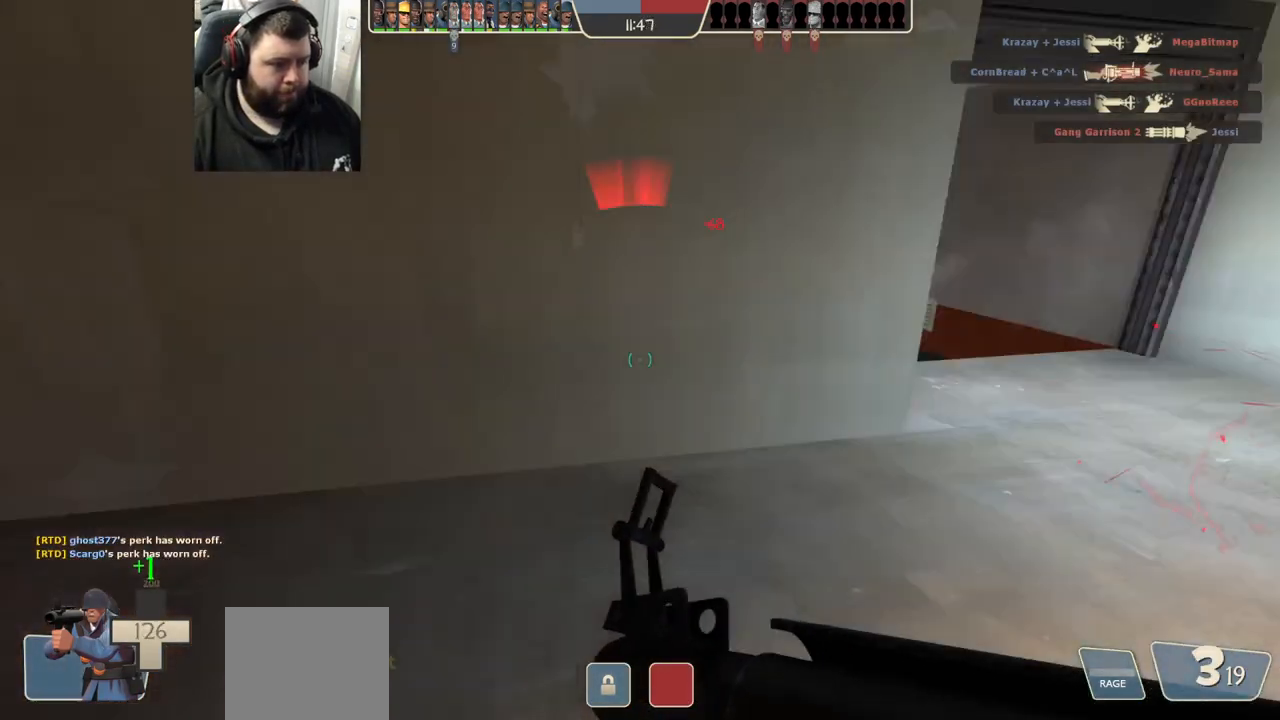
{"dt_ms": 500, "buttons": [], "left_stick": "center", "right_stick": "center", "events": [[100, "right_stick", "center"], [233, "R3", "down"], [317, "R3", "up"]]}
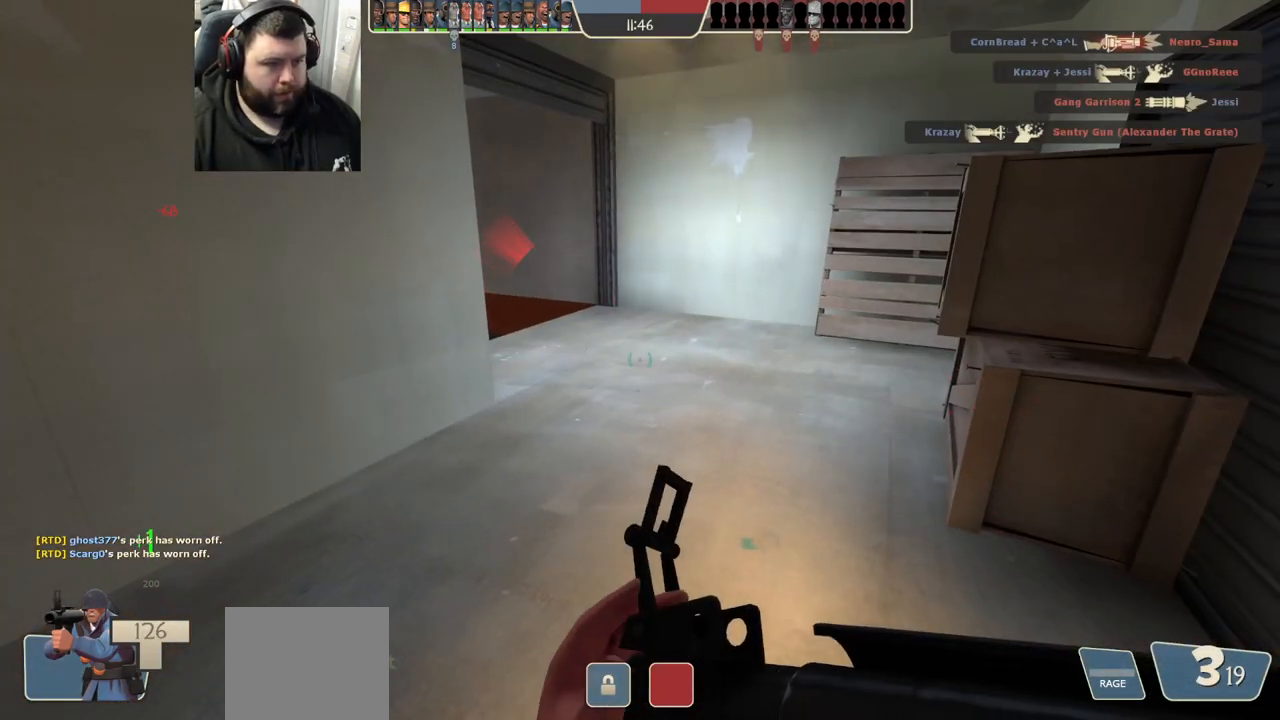
{"dt_ms": 500, "buttons": [], "left_stick": "center", "right_stick": "center", "events": [[83, "right_stick", "down-left"], [183, "right_stick", "center"], [417, "right_stick", "left"], [467, "right_stick", "center"]]}
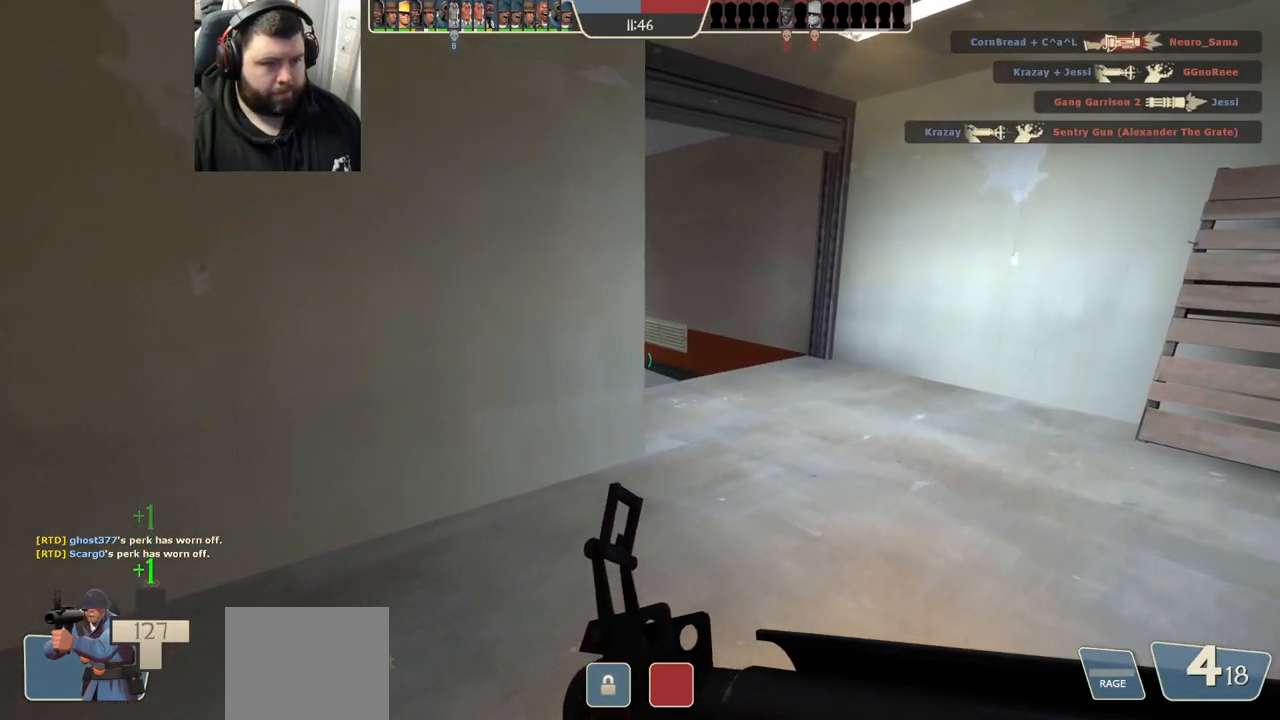
{"dt_ms": 500, "buttons": [], "left_stick": "center", "right_stick": "center", "events": [[150, "right_stick", "left"], [250, "right_stick", "center"]]}
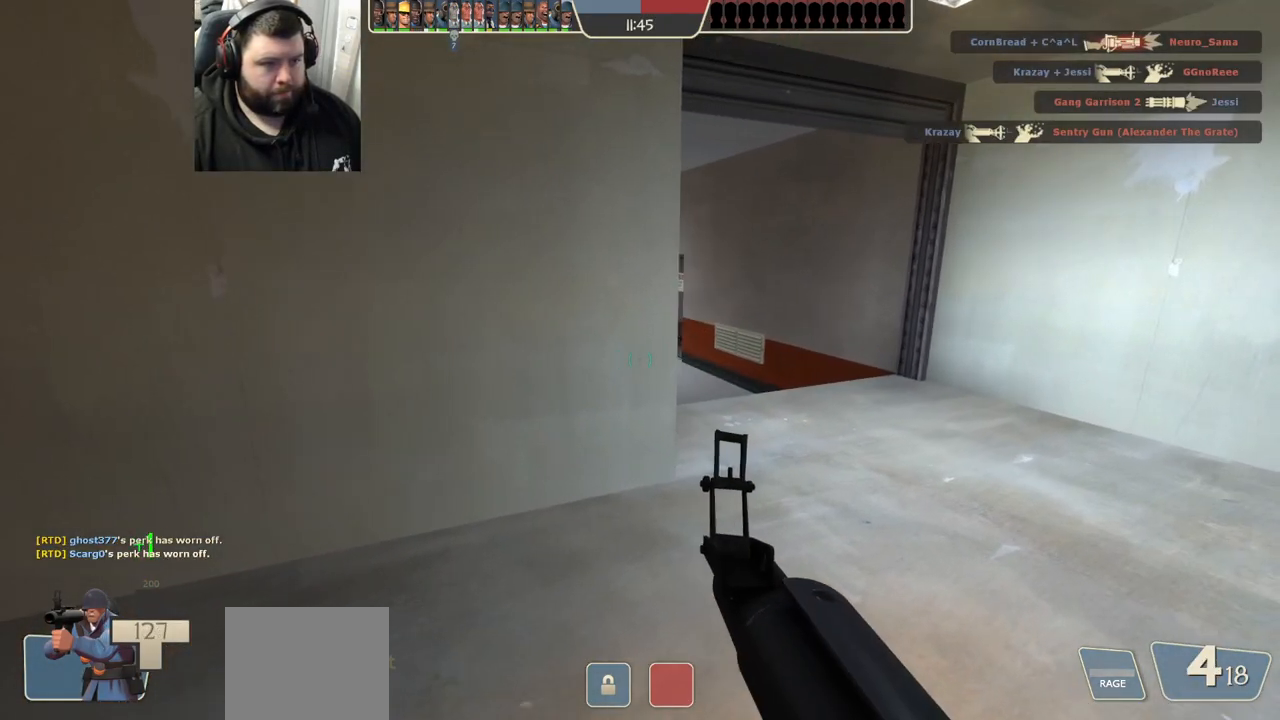
{"dt_ms": 500, "buttons": [], "left_stick": "center", "right_stick": "center", "events": []}
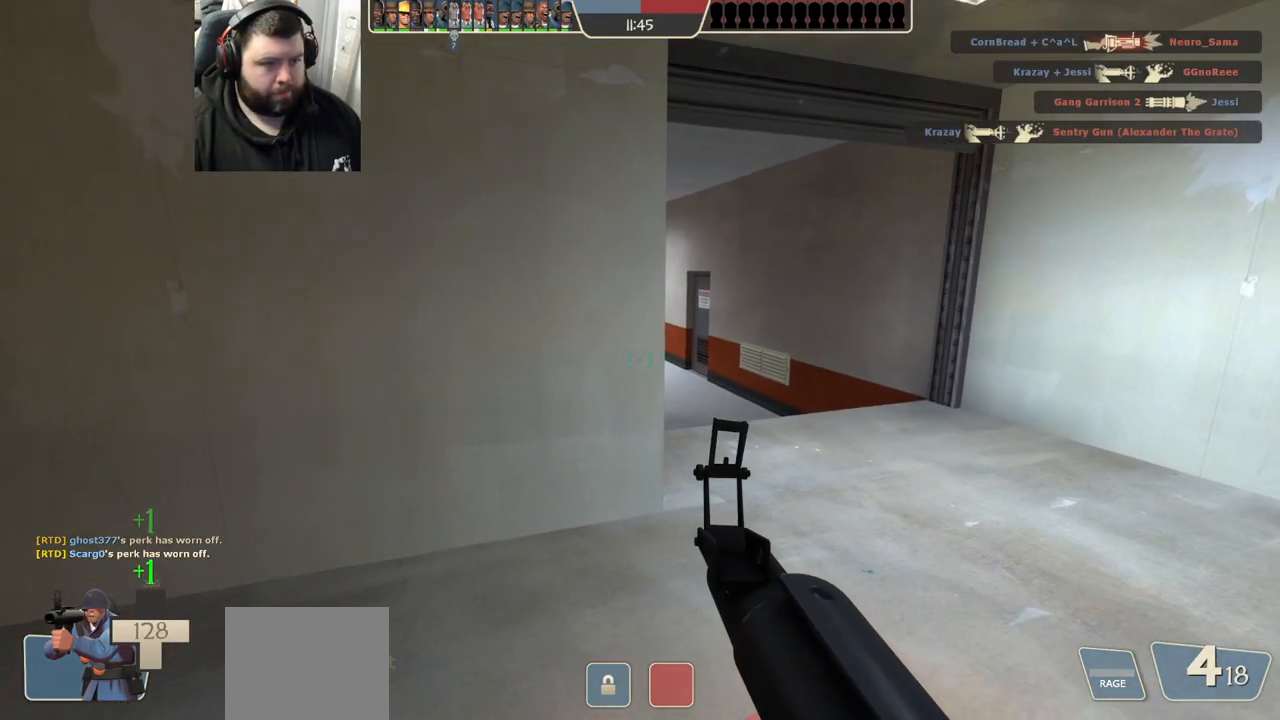
{"dt_ms": 500, "buttons": [], "left_stick": "center", "right_stick": "center", "events": []}
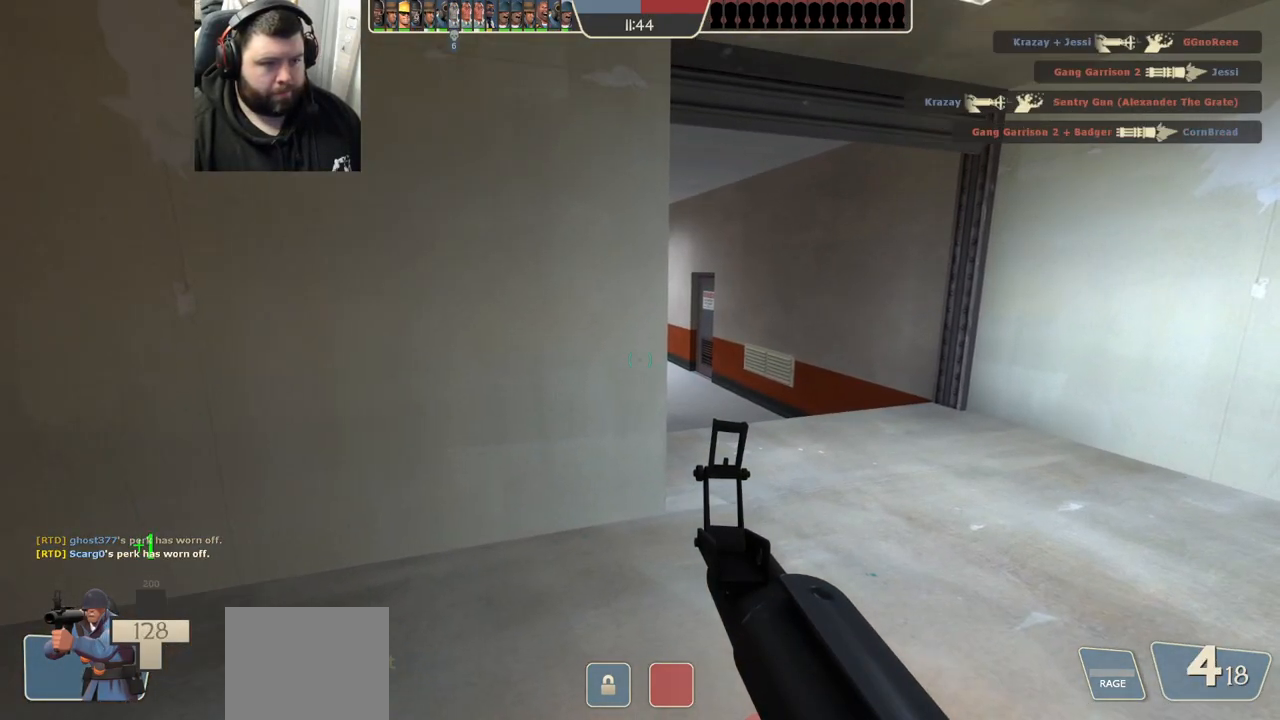
{"dt_ms": 500, "buttons": ["R2"], "left_stick": "center", "right_stick": "center", "events": [[333, "R2", "down"]]}